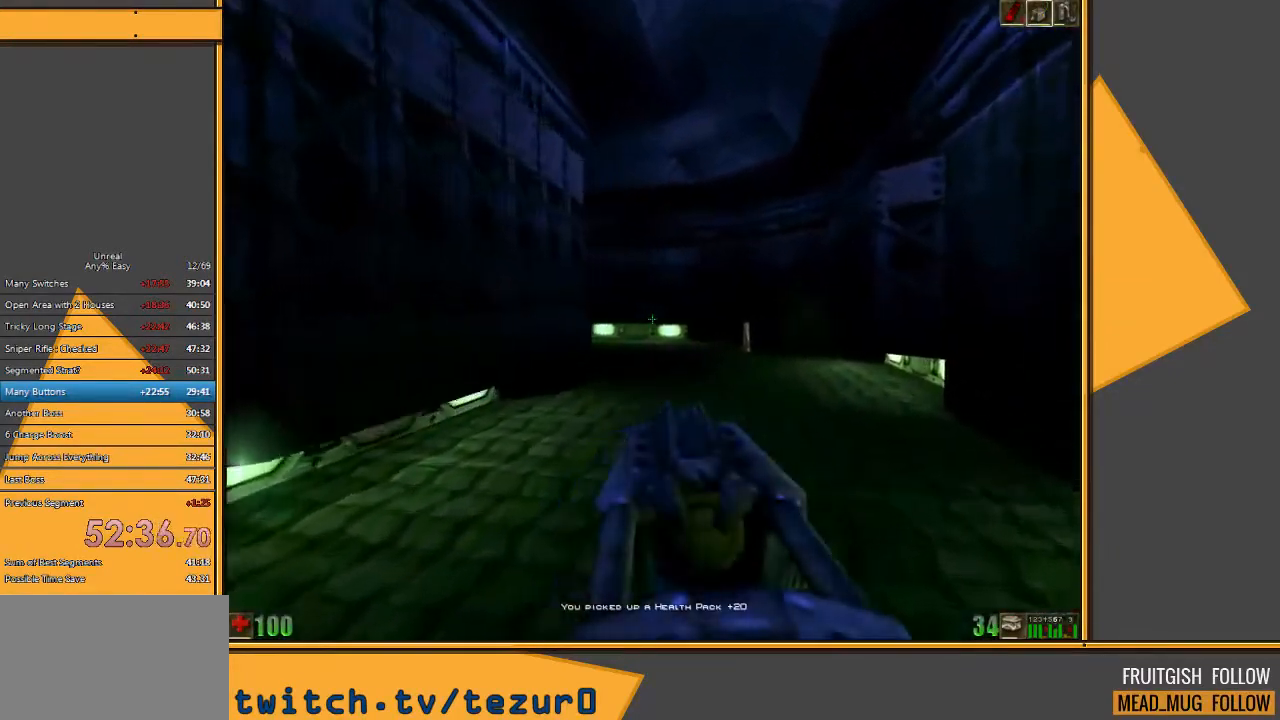
Gameplay with keyboard and mouse; each line is a JSON object with the keys and mouse buttons held at the frame after it. "events" lists presses ("down") and releases ("up") of "1", "2", "3", "4", "5", "a", "alt", "c", "ctrl", "d", "e", "f", "q", "r", "s", "shift", "space", "tab", "v", "w", "x", "z", "mouse_left" and "mouse_right" between this image and that frame as [ms after this image, input, new state], when the widget could be followed in between. "mouse_left", "mouse_right" = the "left", "right" buttons of the "mouse" list. No other keys are recorded. Mouse movement is not recorded.
{"keys": ["d", "w"], "mouse": [], "events": [[17, "d", "up"], [233, "d", "down"], [333, "d", "up"], [400, "d", "down"]]}
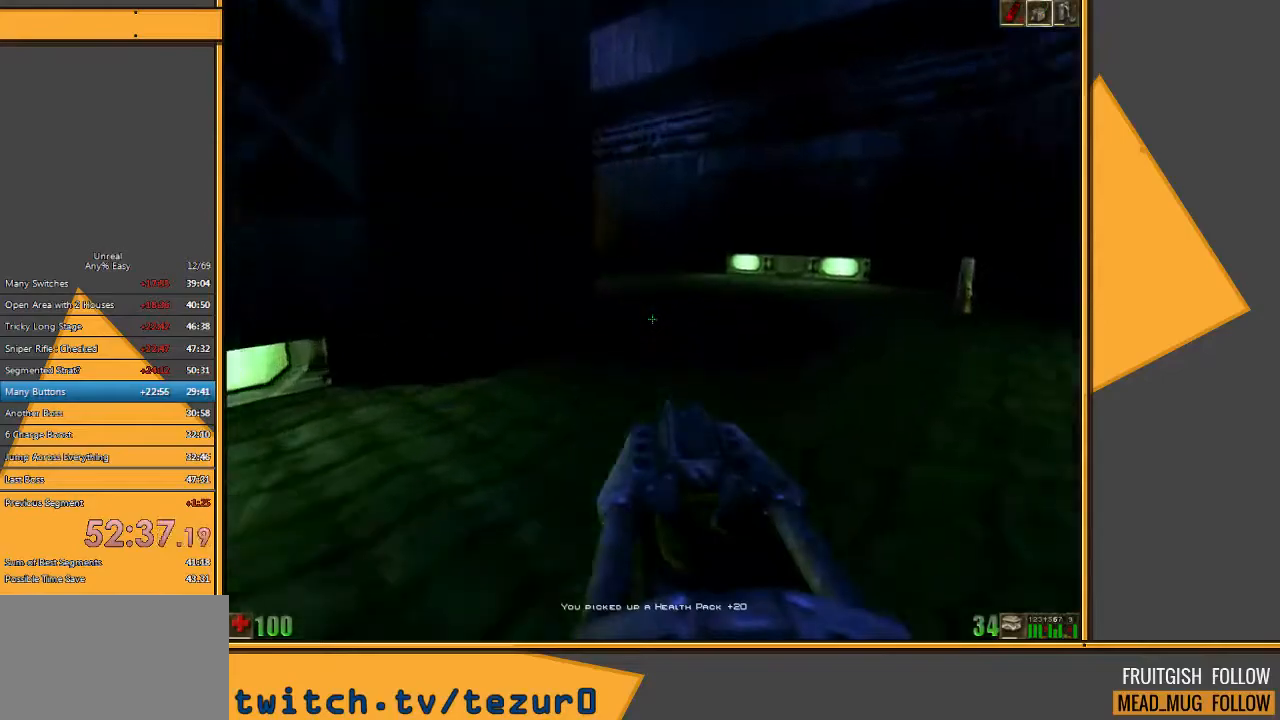
{"keys": ["d", "w"], "mouse": [], "events": [[133, "d", "up"], [400, "d", "down"]]}
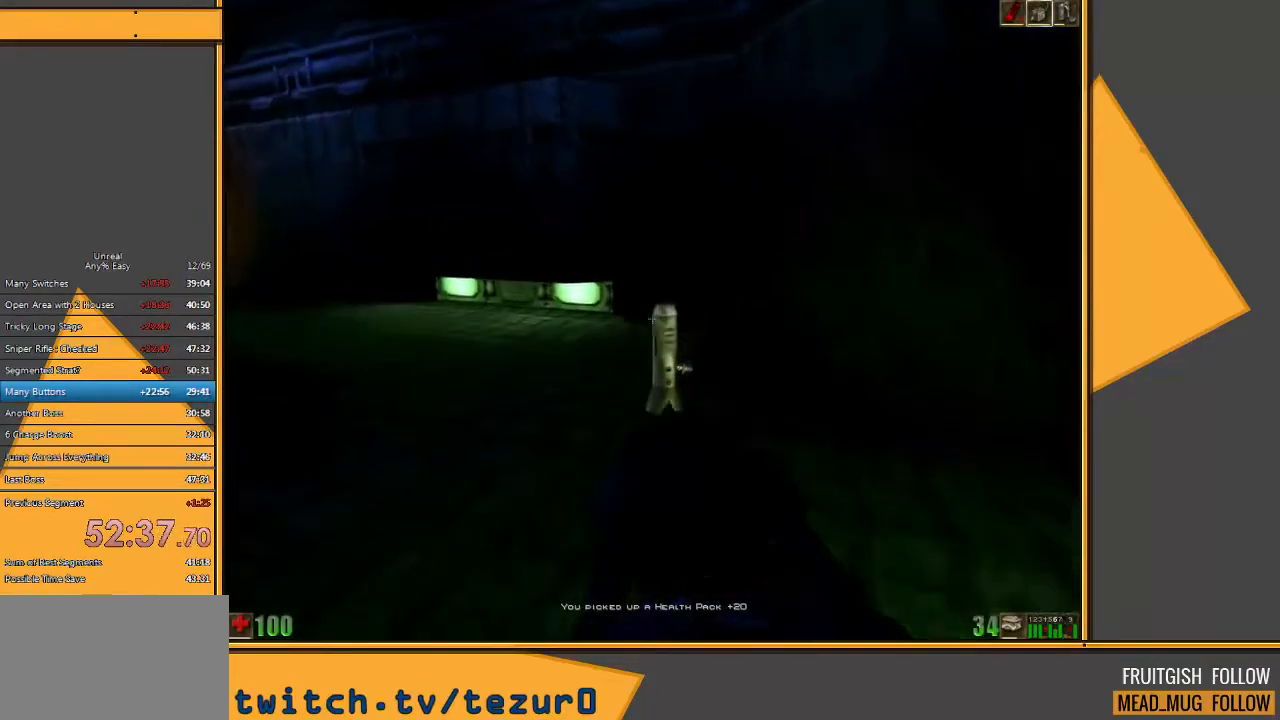
{"keys": ["a", "w"], "mouse": [], "events": [[33, "d", "up"], [483, "a", "down"]]}
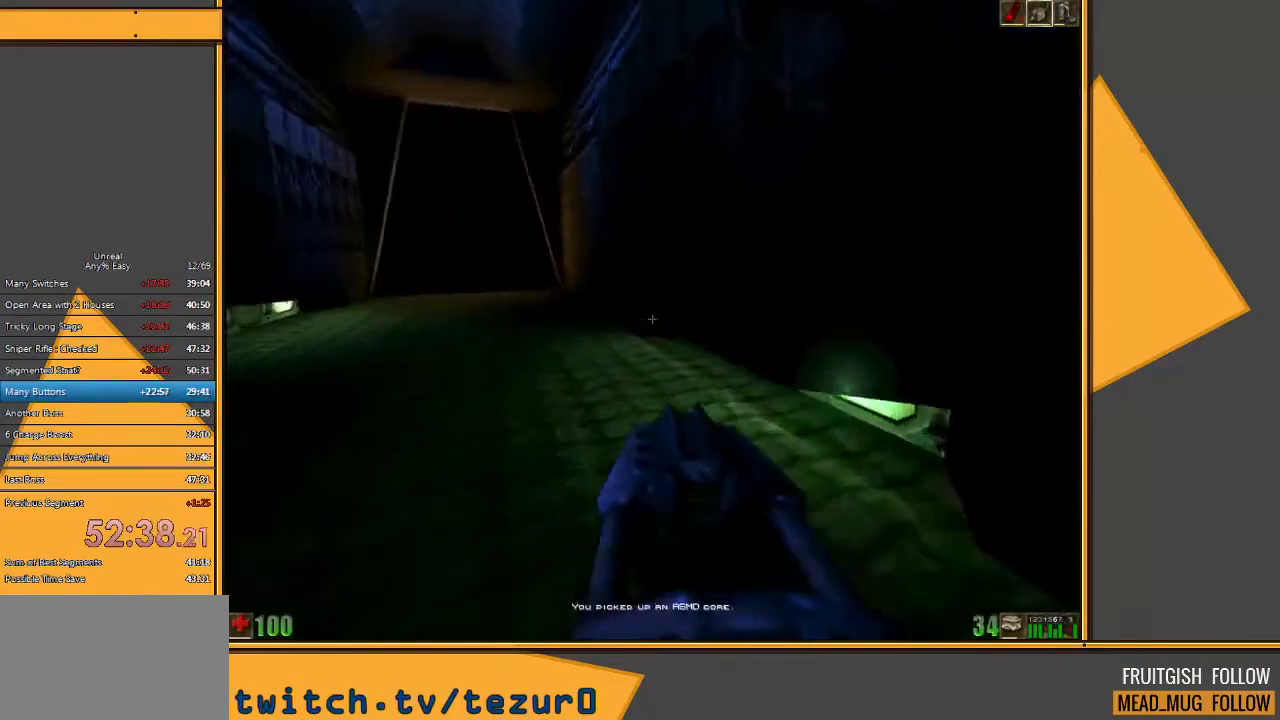
{"keys": ["w"], "mouse": [], "events": [[250, "a", "up"], [433, "d", "down"], [500, "d", "up"]]}
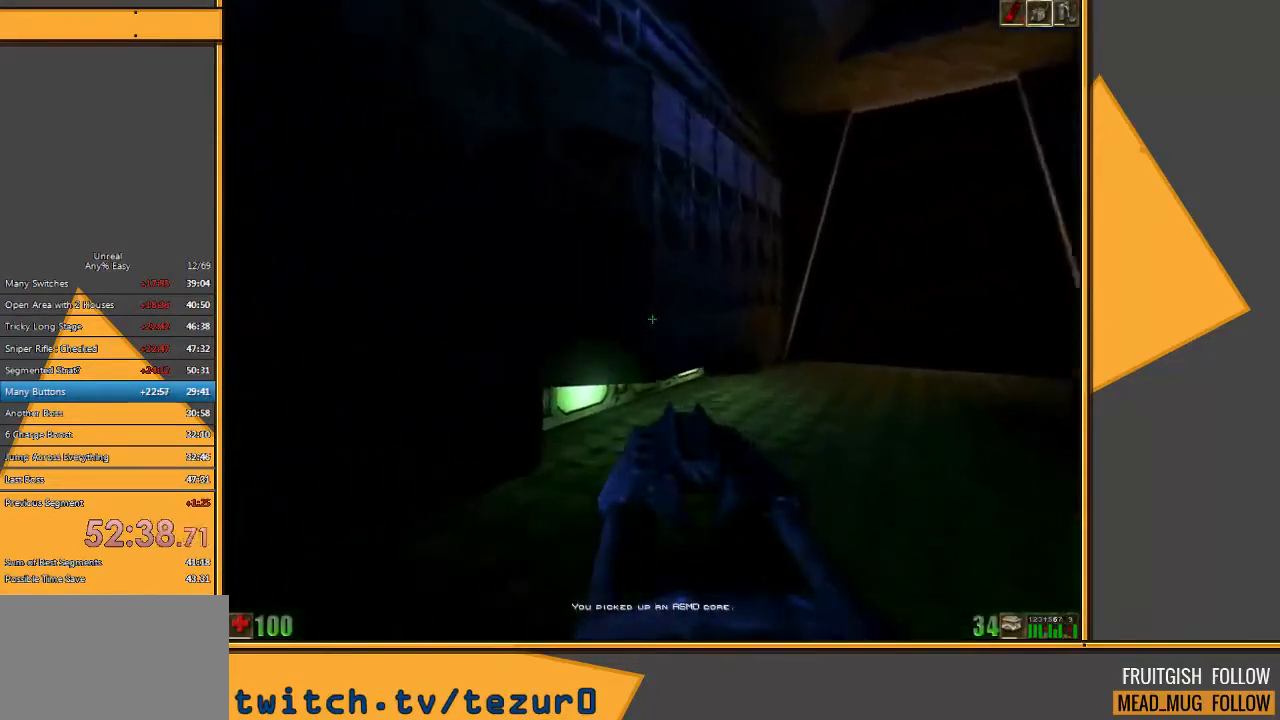
{"keys": ["w"], "mouse": [], "events": [[100, "d", "down"], [200, "d", "up"]]}
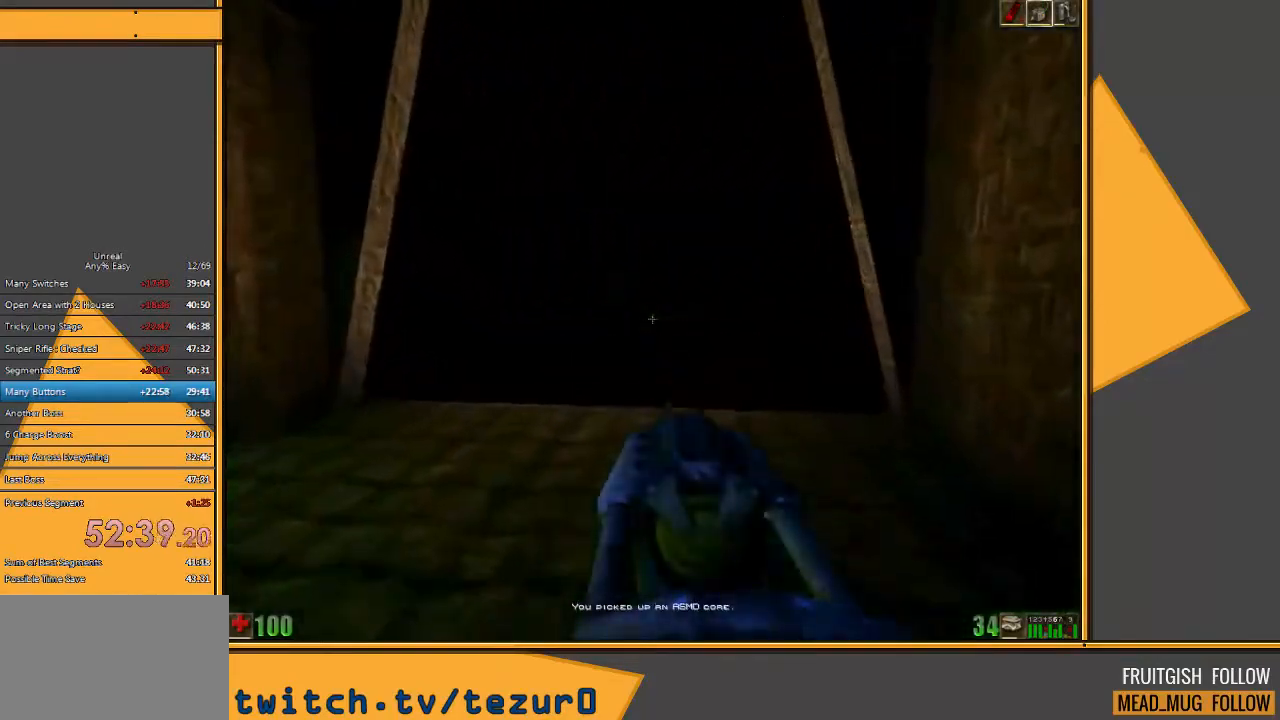
{"keys": ["w"], "mouse": [], "events": [[133, "e", "down"], [200, "e", "up"]]}
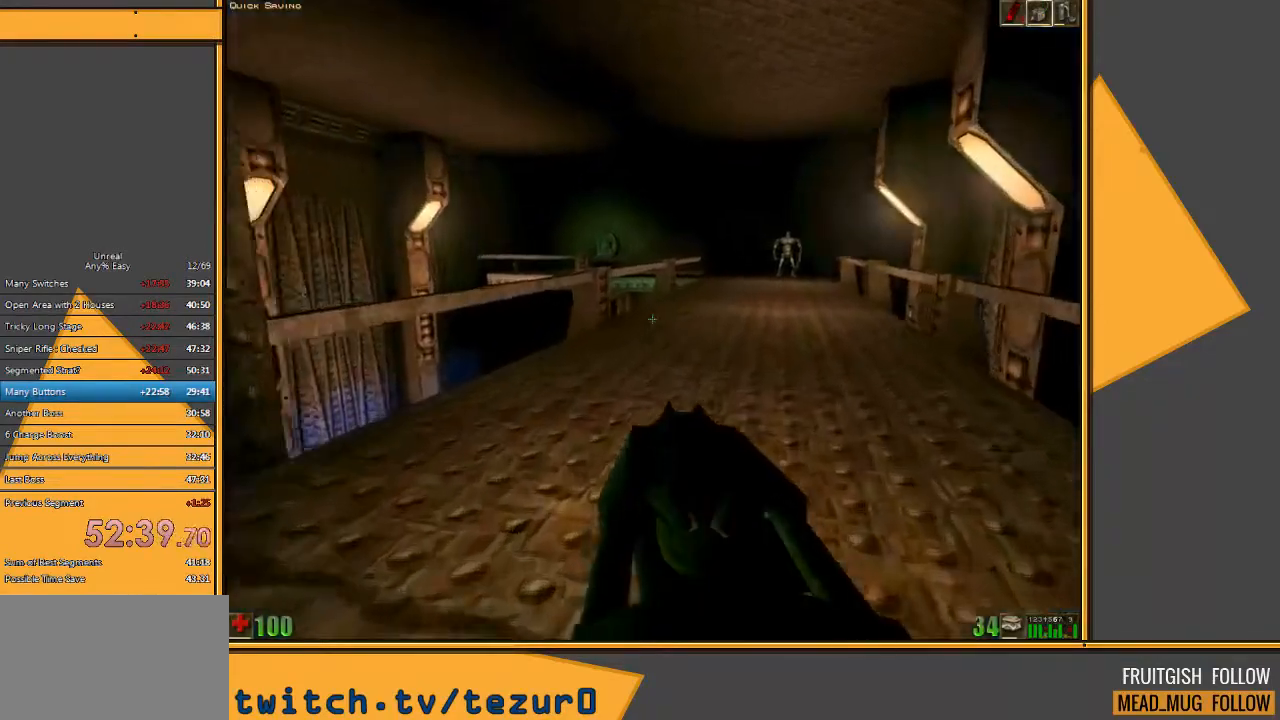
{"keys": ["a"], "mouse": [], "events": [[283, "a", "down"], [317, "space", "down"], [417, "space", "up"], [450, "w", "up"]]}
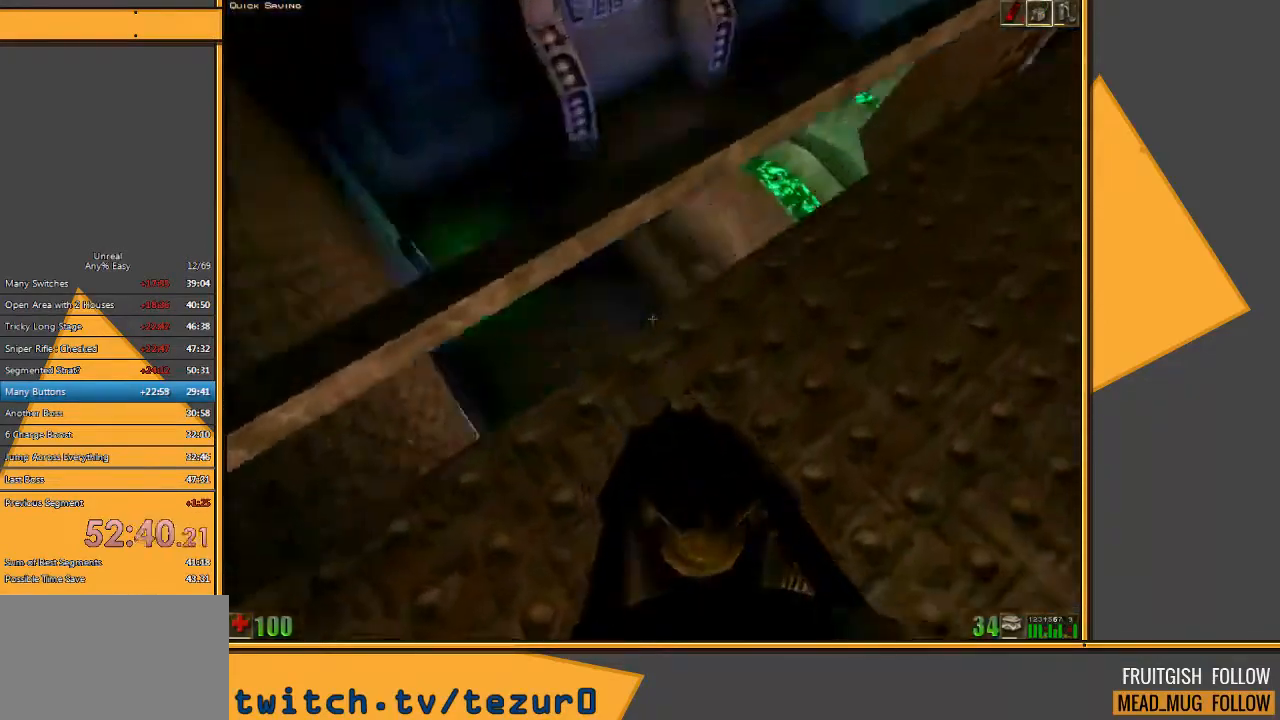
{"keys": ["w"], "mouse": [], "events": [[83, "s", "down"], [200, "a", "up"], [233, "d", "down"], [267, "s", "up"], [367, "w", "down"], [400, "d", "up"]]}
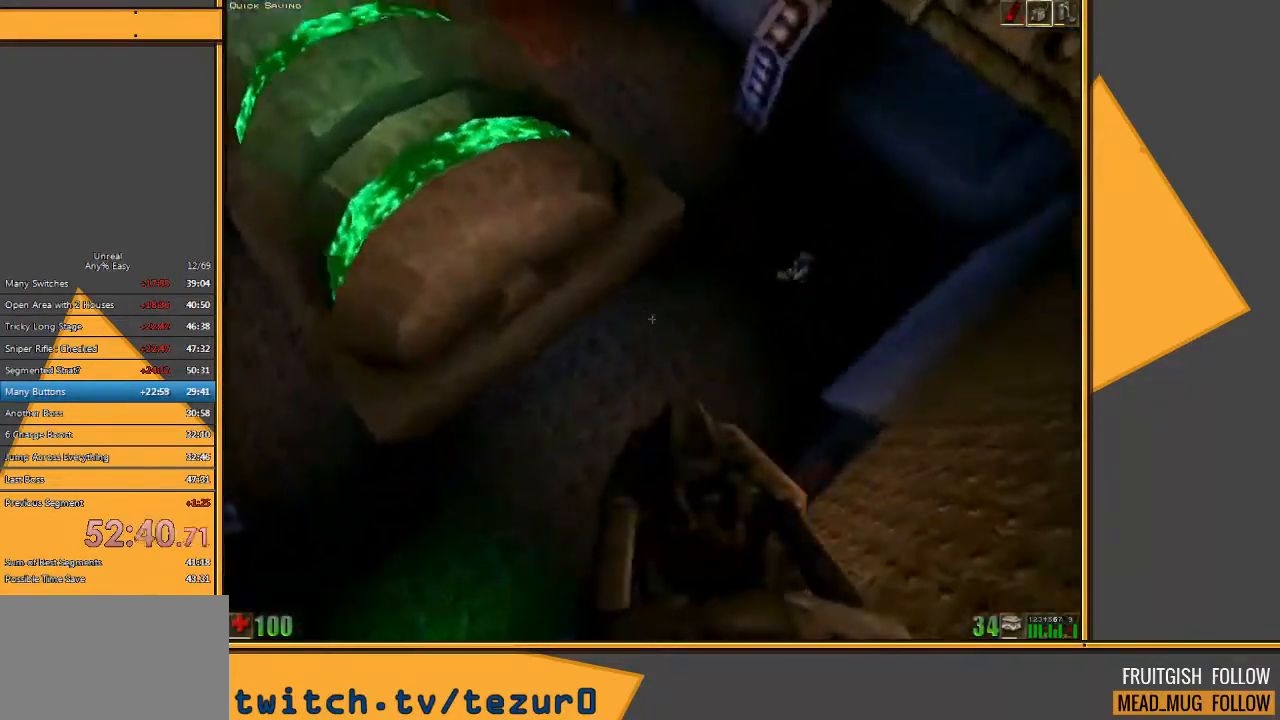
{"keys": ["w"], "mouse": ["right"], "events": [[117, "d", "down"], [317, "d", "up"], [450, "mouse_right", "down"]]}
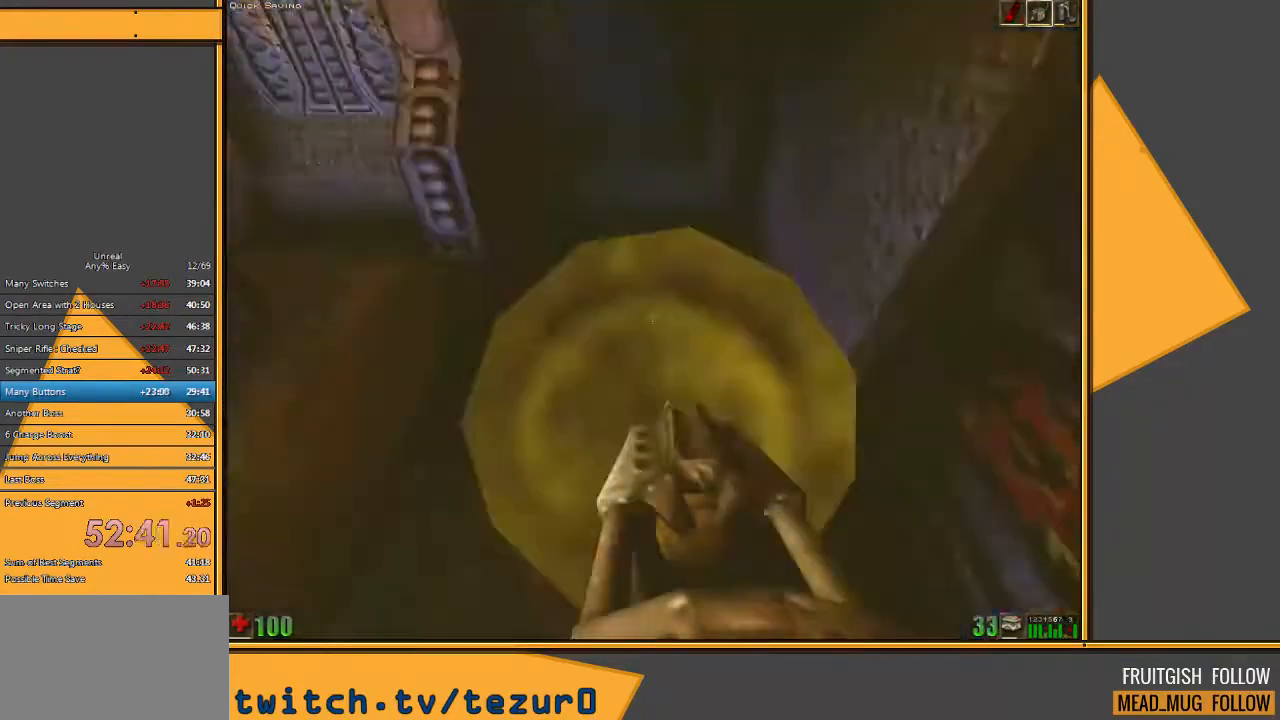
{"keys": ["a"], "mouse": [], "events": [[67, "a", "down"], [100, "w", "up"], [167, "mouse_right", "up"], [200, "w", "down"], [267, "a", "up"], [300, "w", "up"], [433, "a", "down"]]}
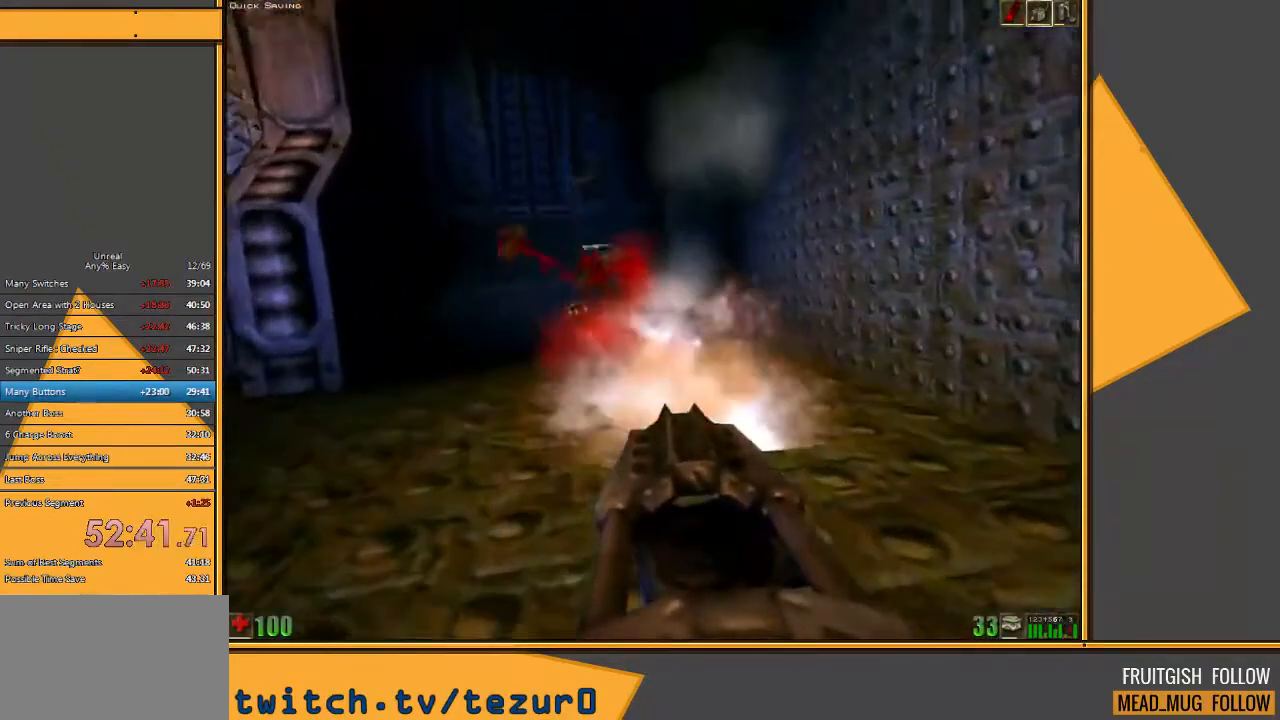
{"keys": ["w"], "mouse": [], "events": [[100, "w", "down"], [217, "a", "up"], [417, "d", "down"], [483, "d", "up"]]}
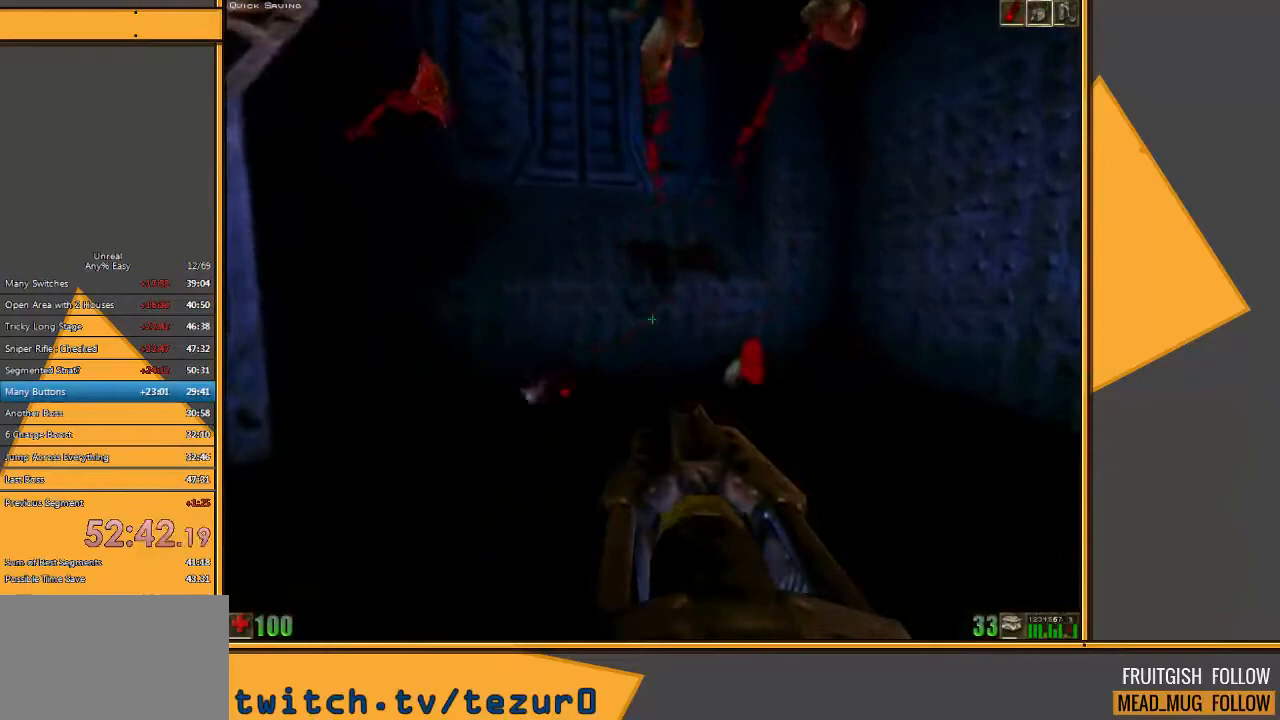
{"keys": ["d", "w"], "mouse": [], "events": [[150, "w", "up"], [433, "d", "down"], [500, "w", "down"]]}
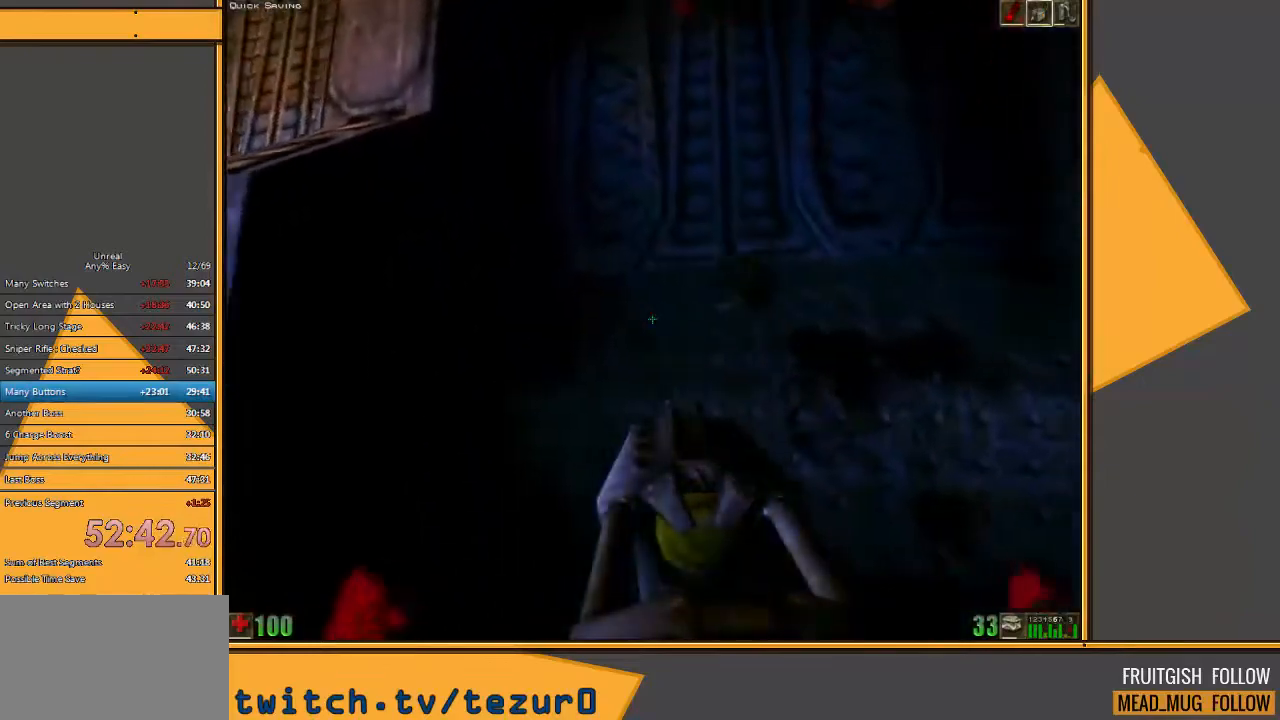
{"keys": ["d", "w"], "mouse": [], "events": [[133, "d", "up"], [133, "w", "up"], [433, "d", "down"], [433, "w", "down"]]}
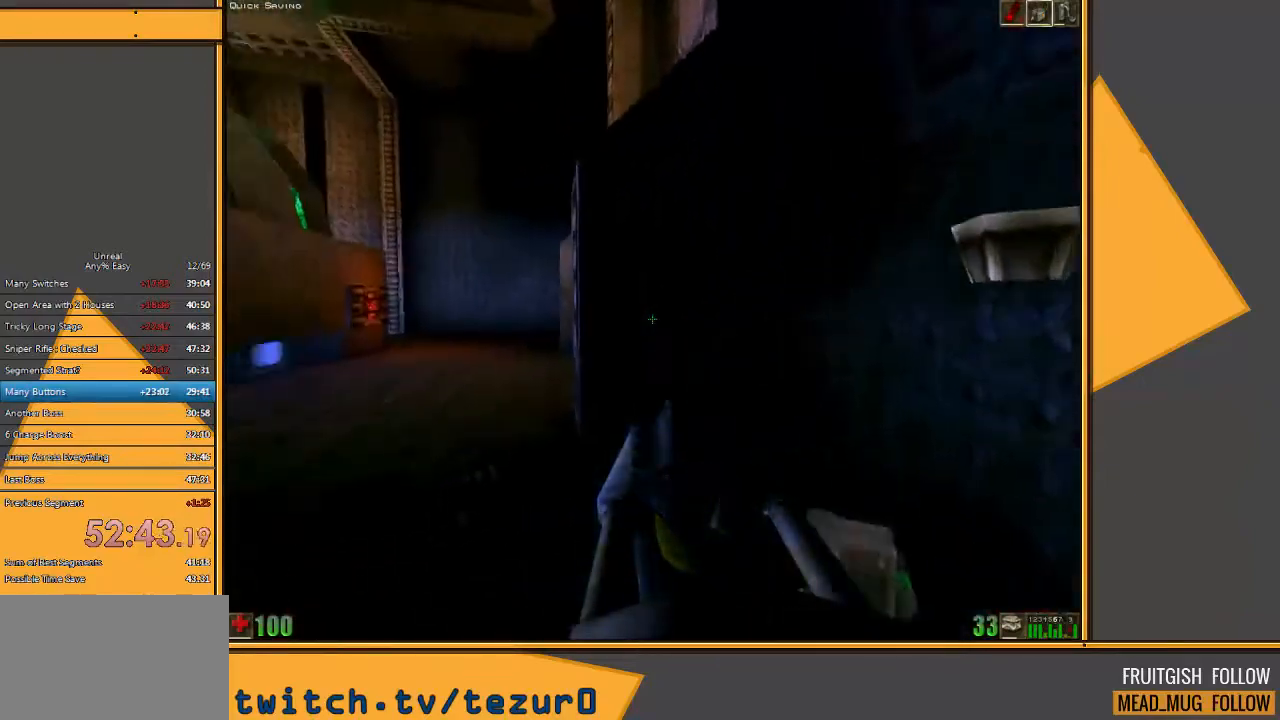
{"keys": ["a", "w"], "mouse": [], "events": [[317, "a", "down"], [317, "d", "up"]]}
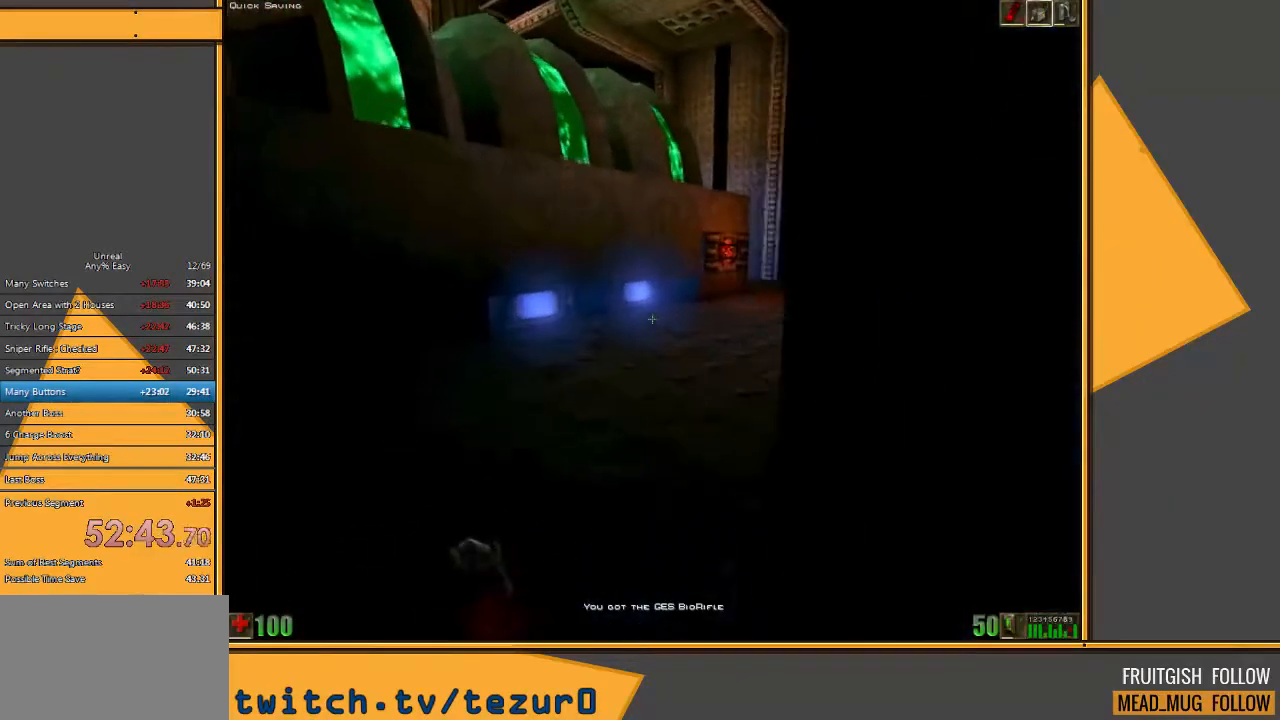
{"keys": ["w"], "mouse": [], "events": [[83, "a", "up"], [183, "d", "down"], [383, "d", "up"]]}
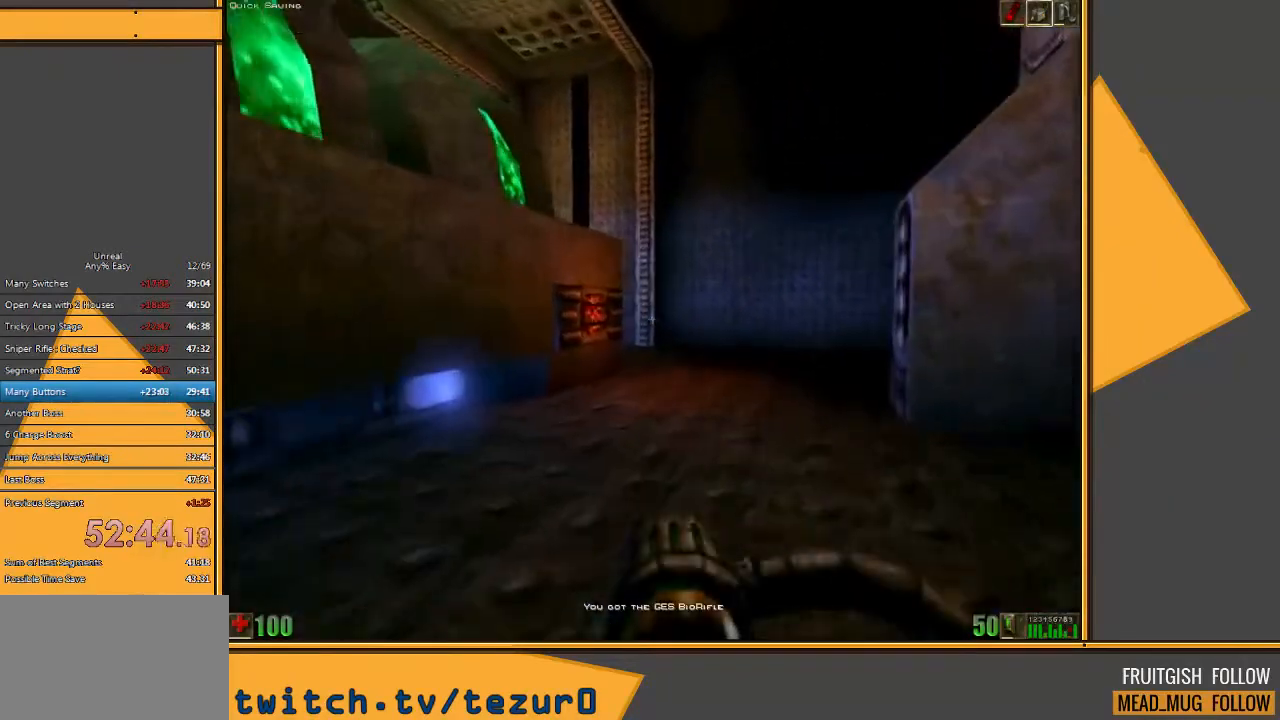
{"keys": ["w"], "mouse": [], "events": []}
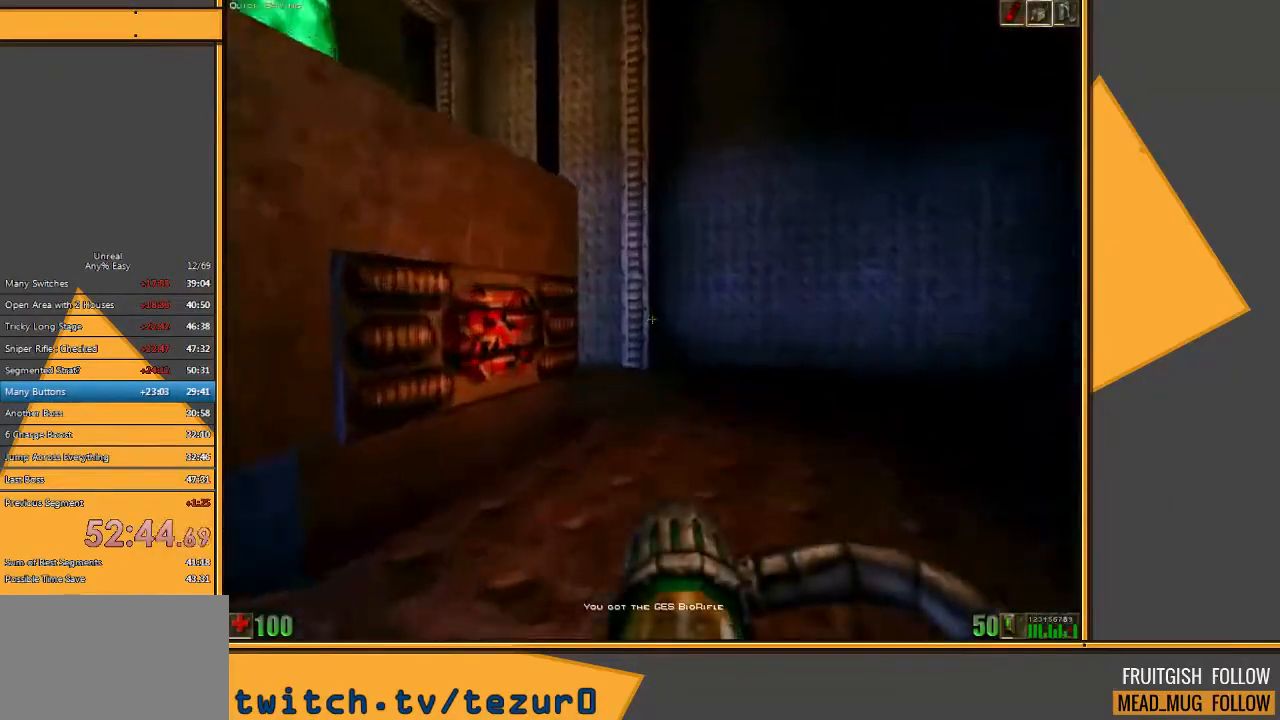
{"keys": ["d"], "mouse": [], "events": [[100, "w", "up"], [433, "d", "down"]]}
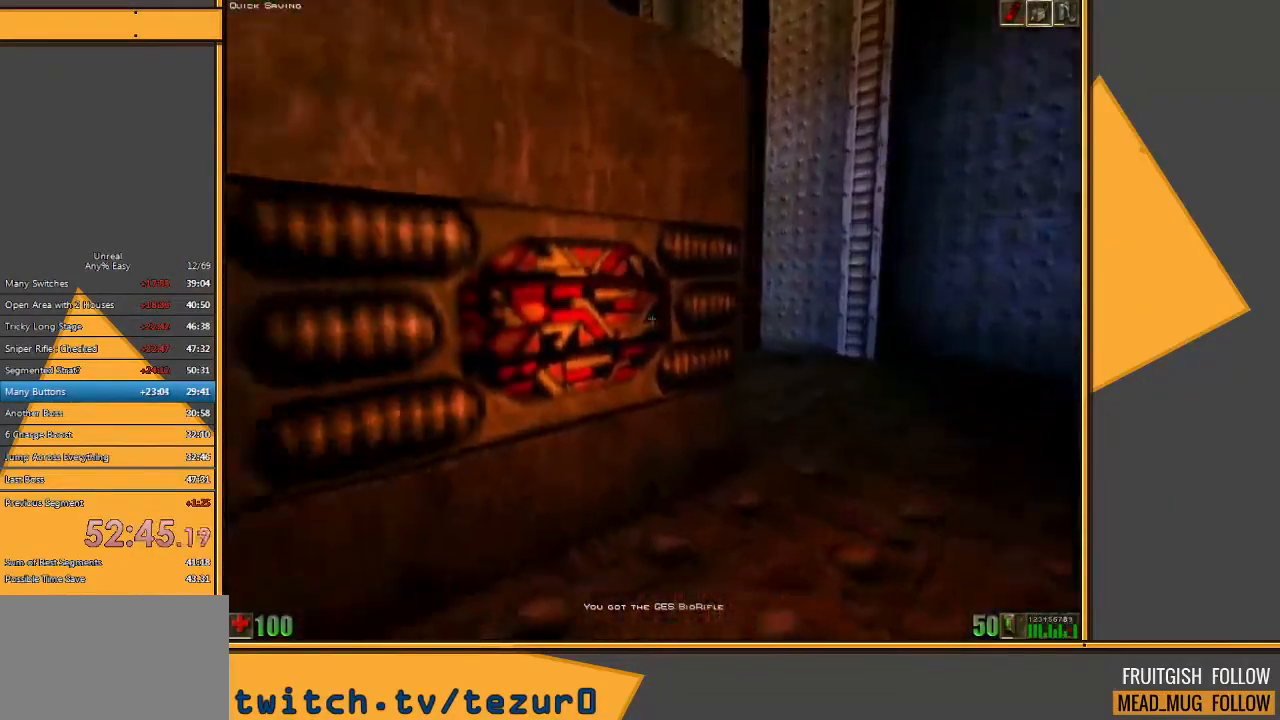
{"keys": ["w"], "mouse": [], "events": [[117, "d", "up"], [383, "w", "down"]]}
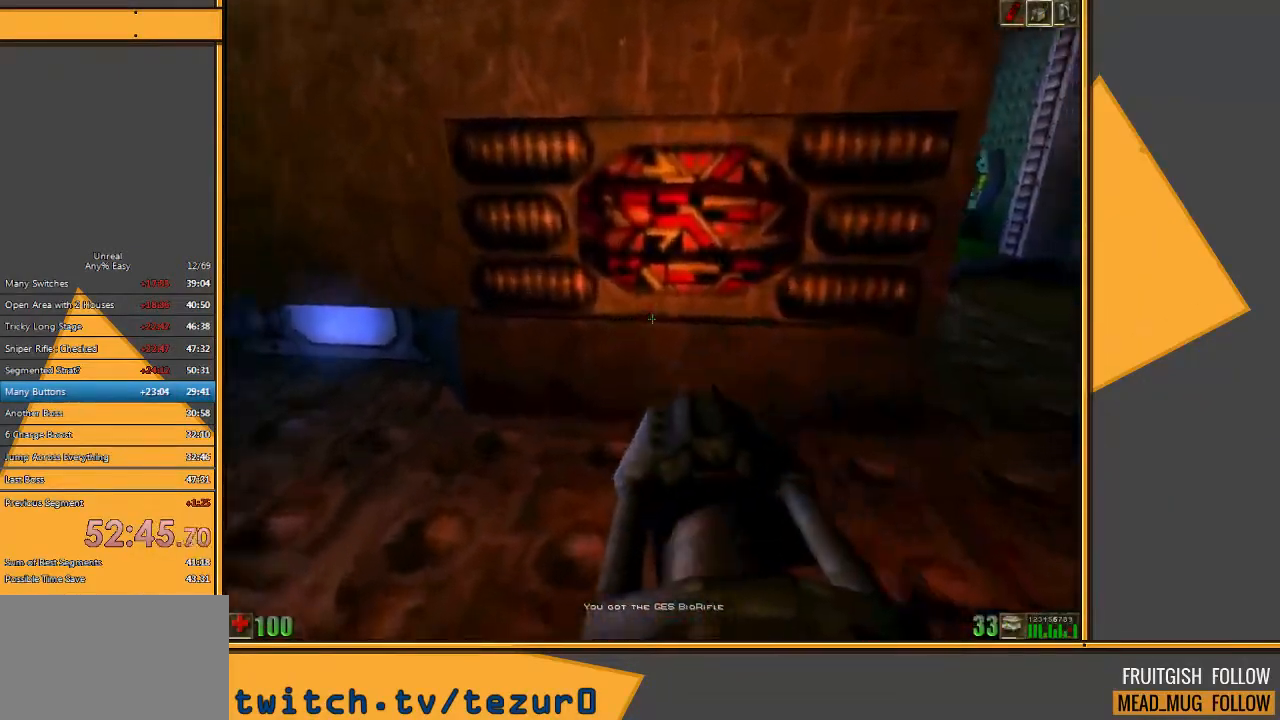
{"keys": ["a", "s"], "mouse": [], "events": [[217, "w", "up"], [283, "s", "down"], [500, "a", "down"]]}
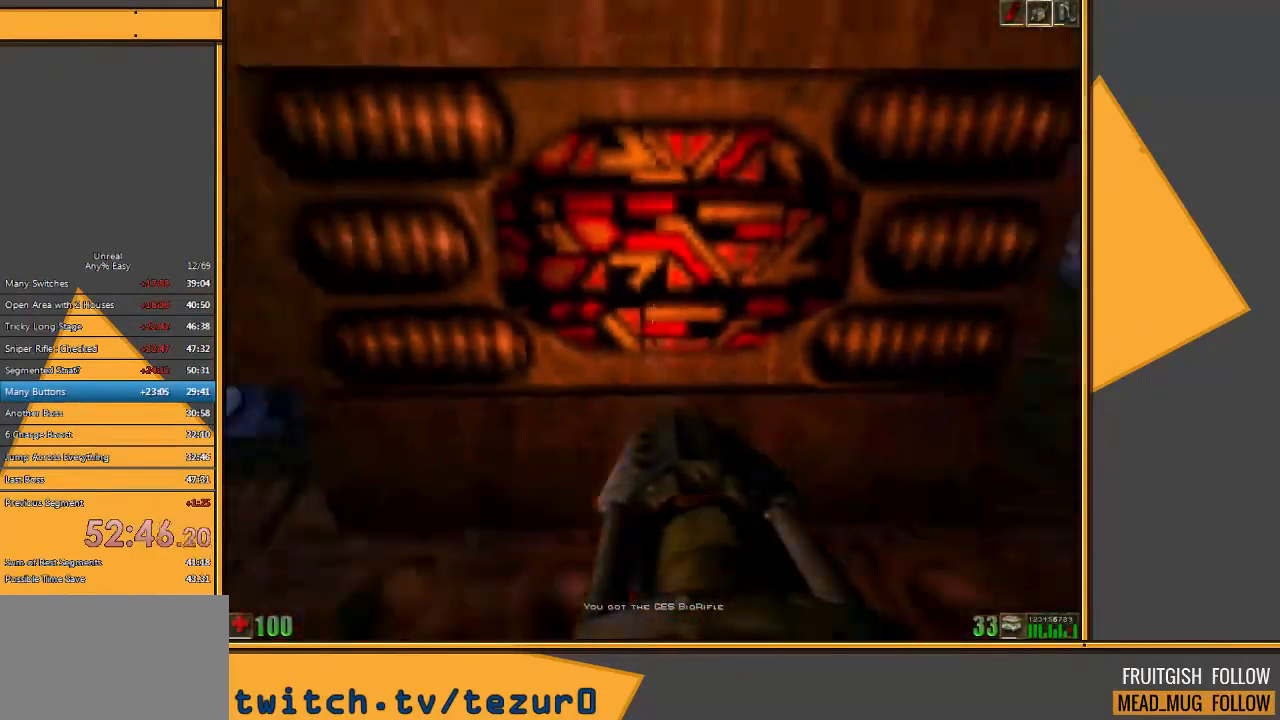
{"keys": ["a", "w"], "mouse": [], "events": [[33, "s", "up"], [133, "w", "down"], [267, "a", "up"], [467, "a", "down"]]}
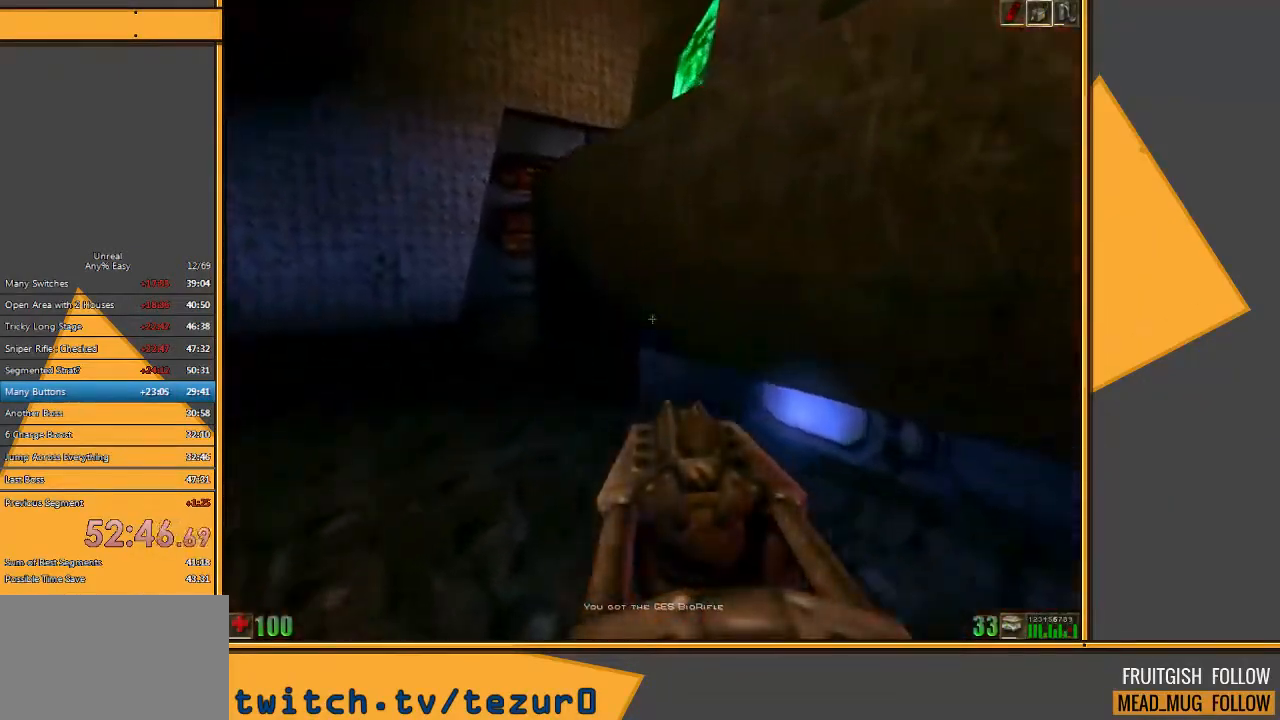
{"keys": ["a", "w"], "mouse": [], "events": []}
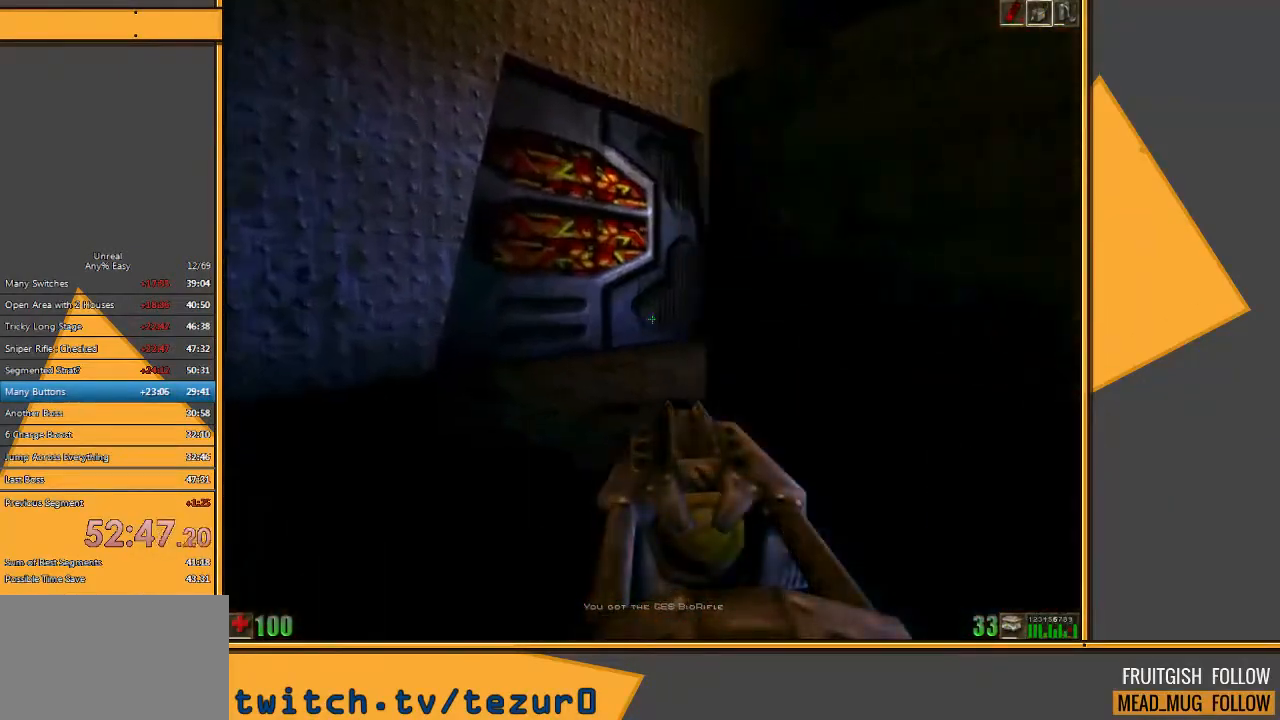
{"keys": ["d", "w"], "mouse": [], "events": [[17, "a", "up"], [417, "d", "down"]]}
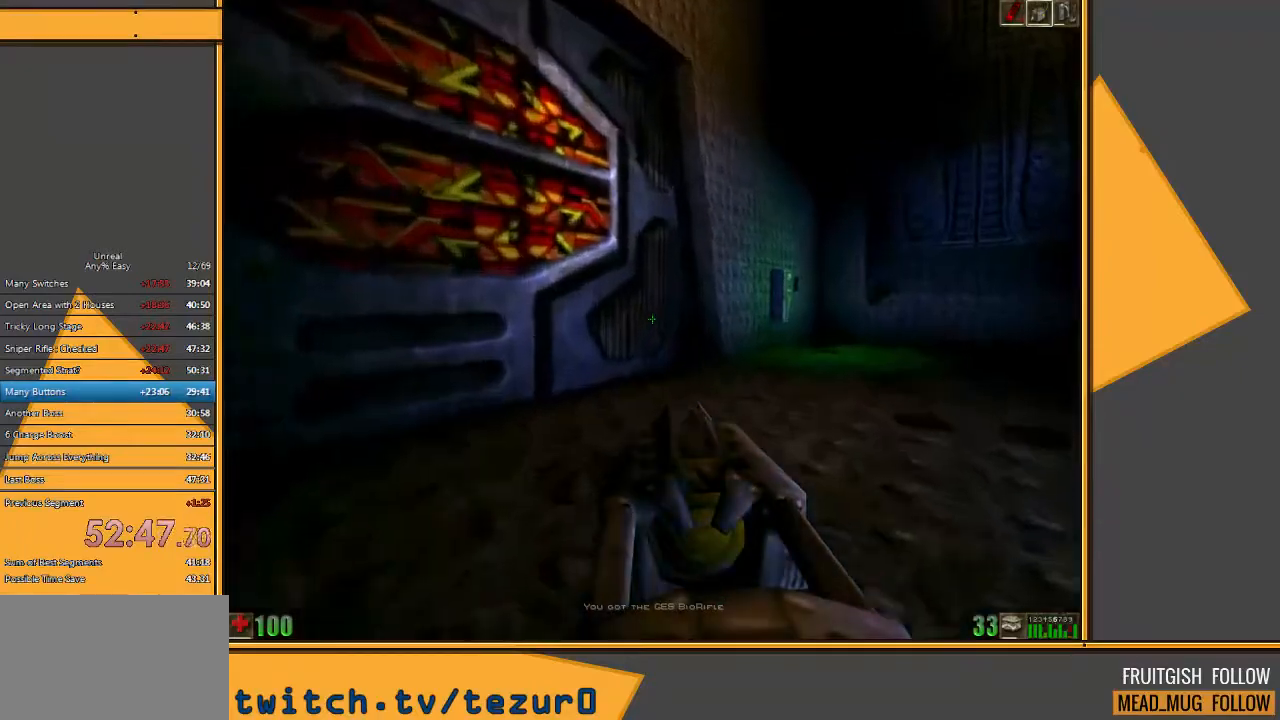
{"keys": ["d", "w"], "mouse": [], "events": []}
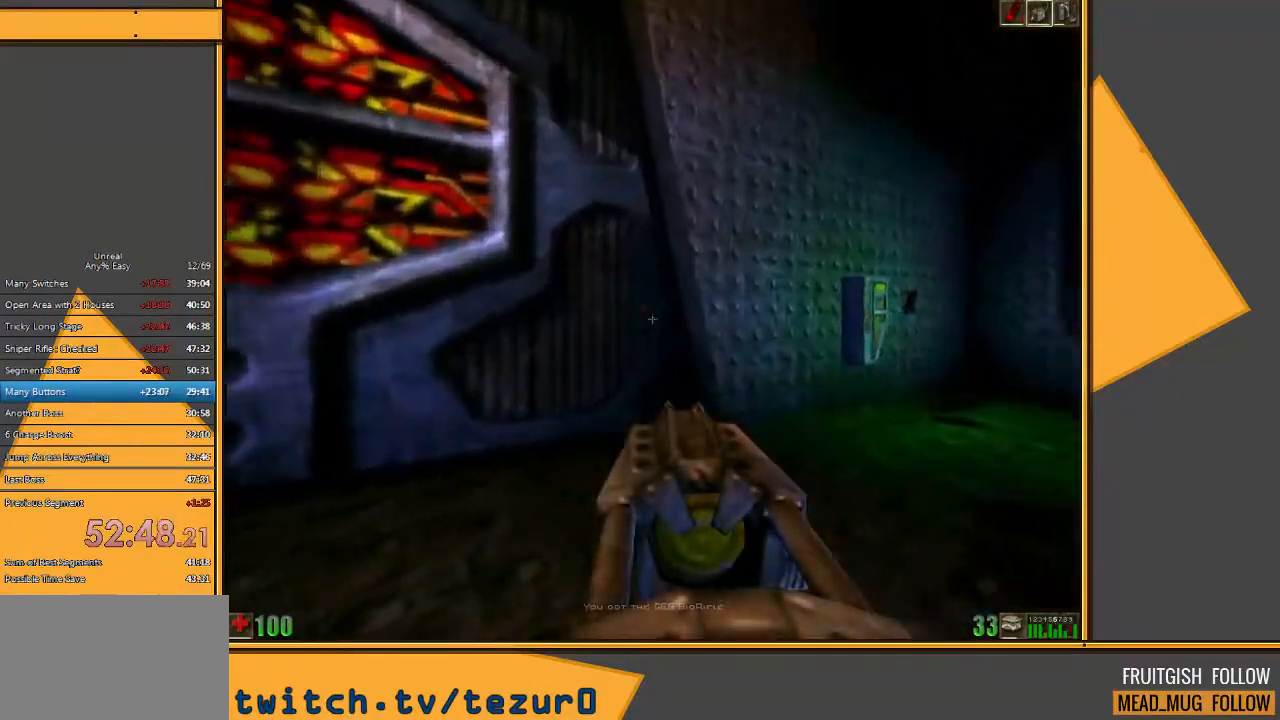
{"keys": ["w"], "mouse": [], "events": [[233, "d", "up"]]}
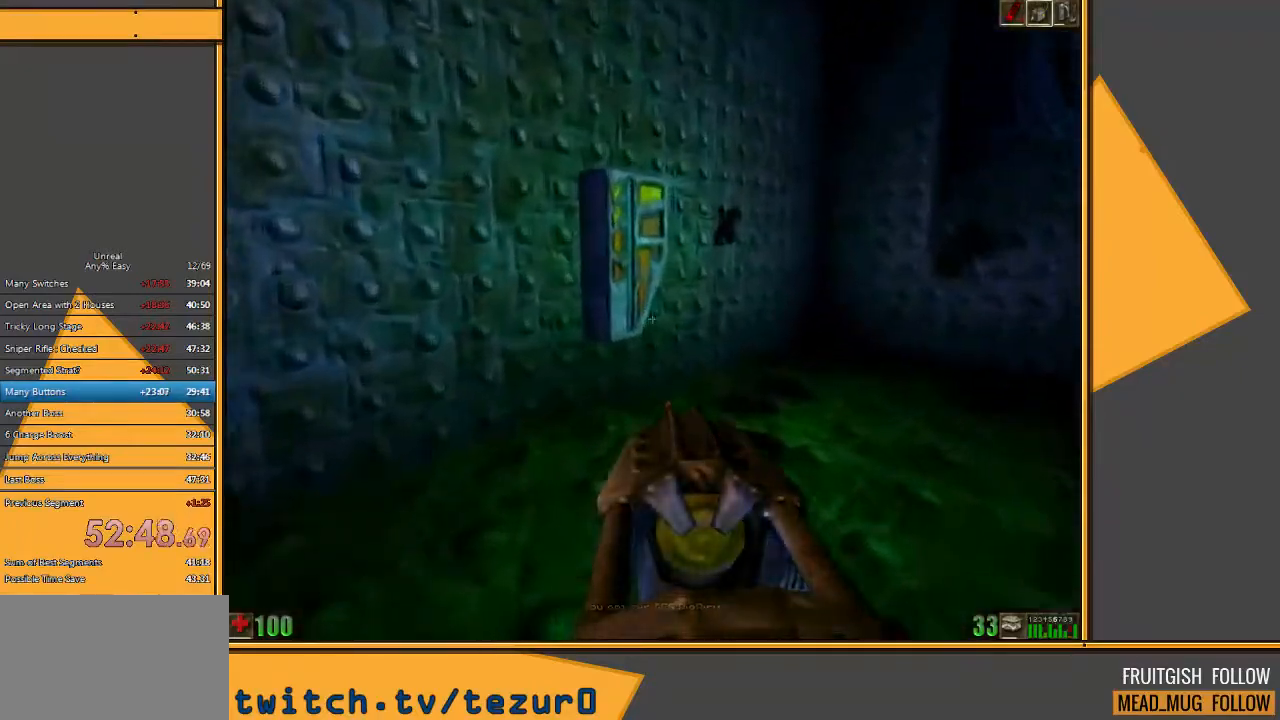
{"keys": ["s"], "mouse": [], "events": [[317, "w", "up"], [417, "s", "down"]]}
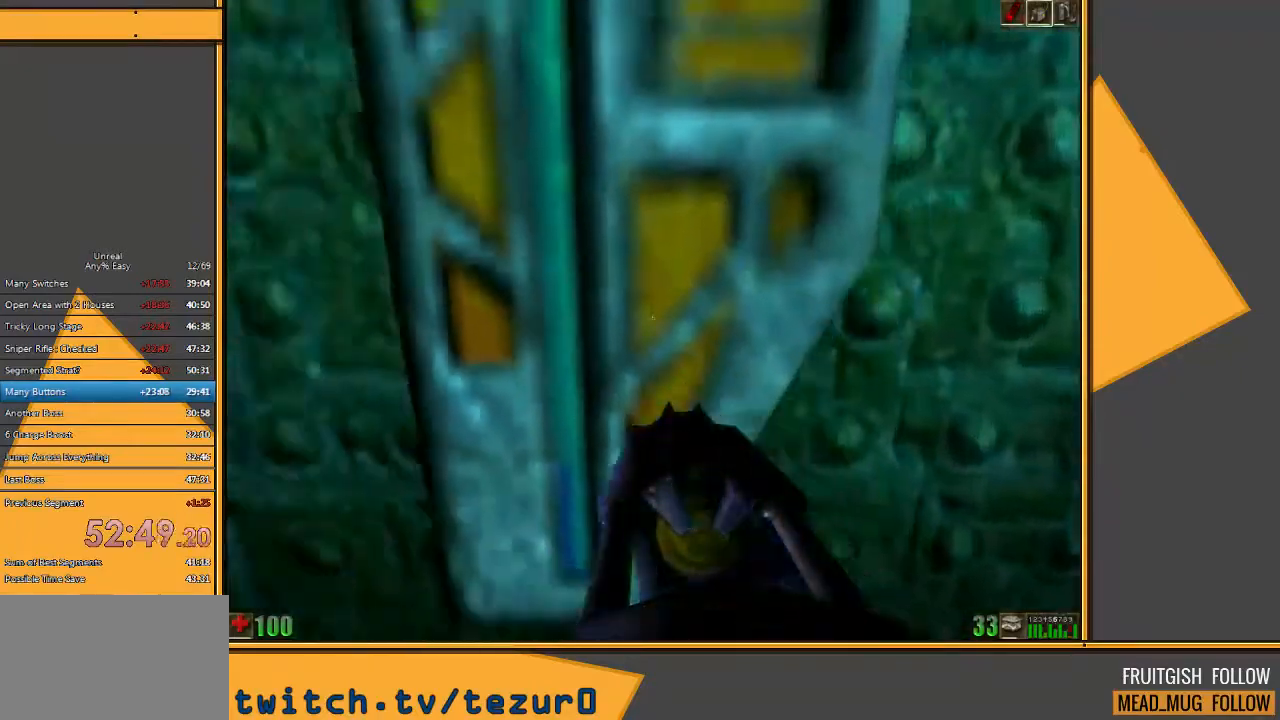
{"keys": ["a", "w"], "mouse": [], "events": [[17, "a", "down"], [183, "s", "up"], [300, "w", "down"]]}
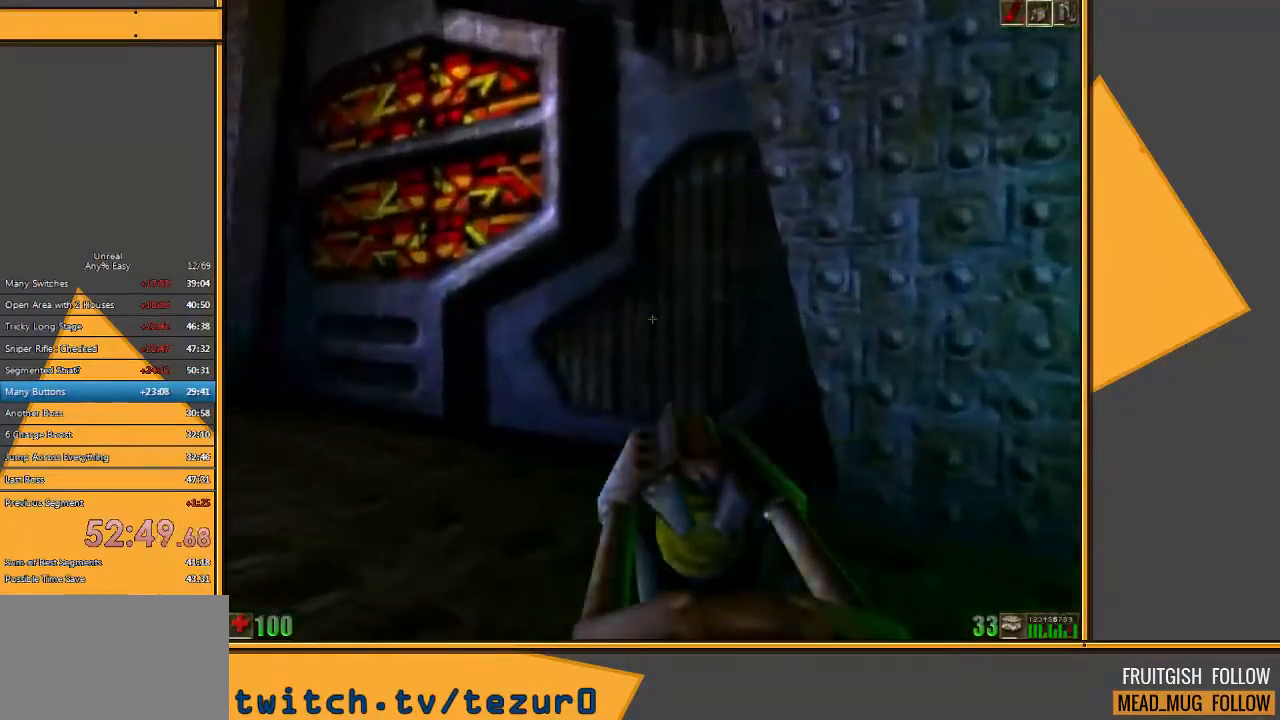
{"keys": ["c", "d", "w"], "mouse": [], "events": [[133, "a", "up"], [300, "a", "down"], [467, "a", "up"], [467, "c", "down"], [500, "d", "down"]]}
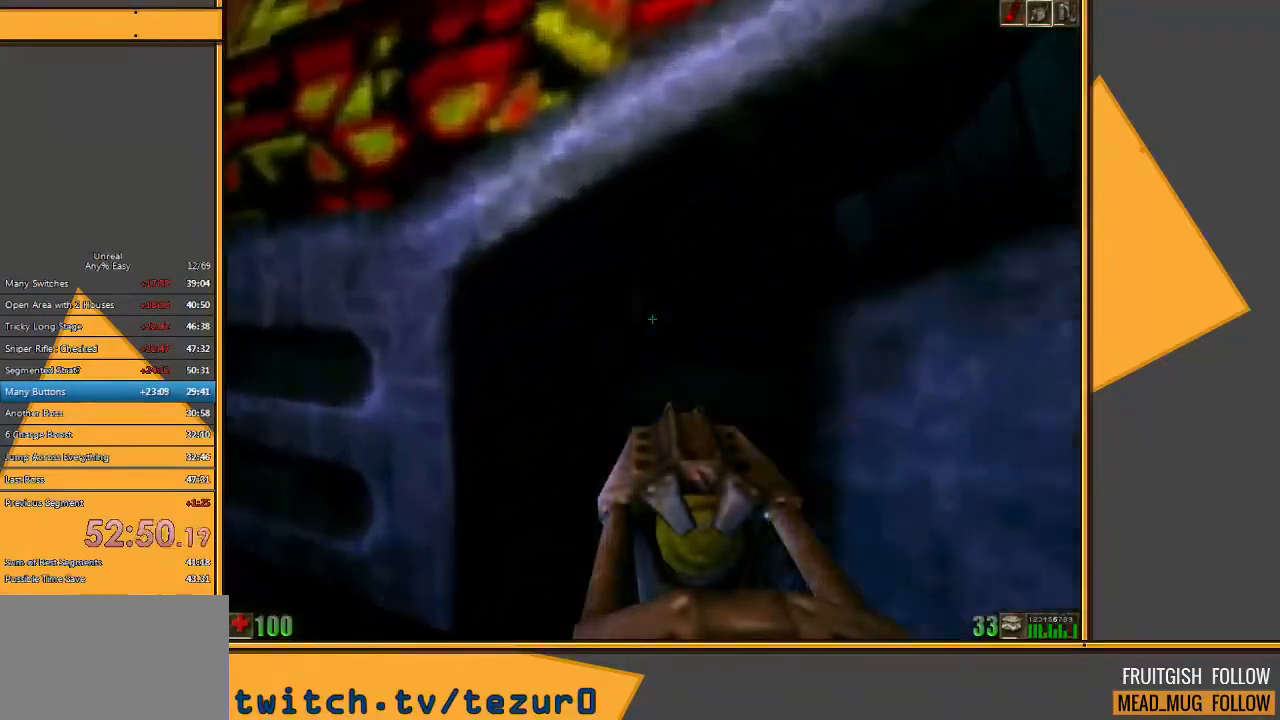
{"keys": ["c", "w"], "mouse": [], "events": [[133, "d", "up"]]}
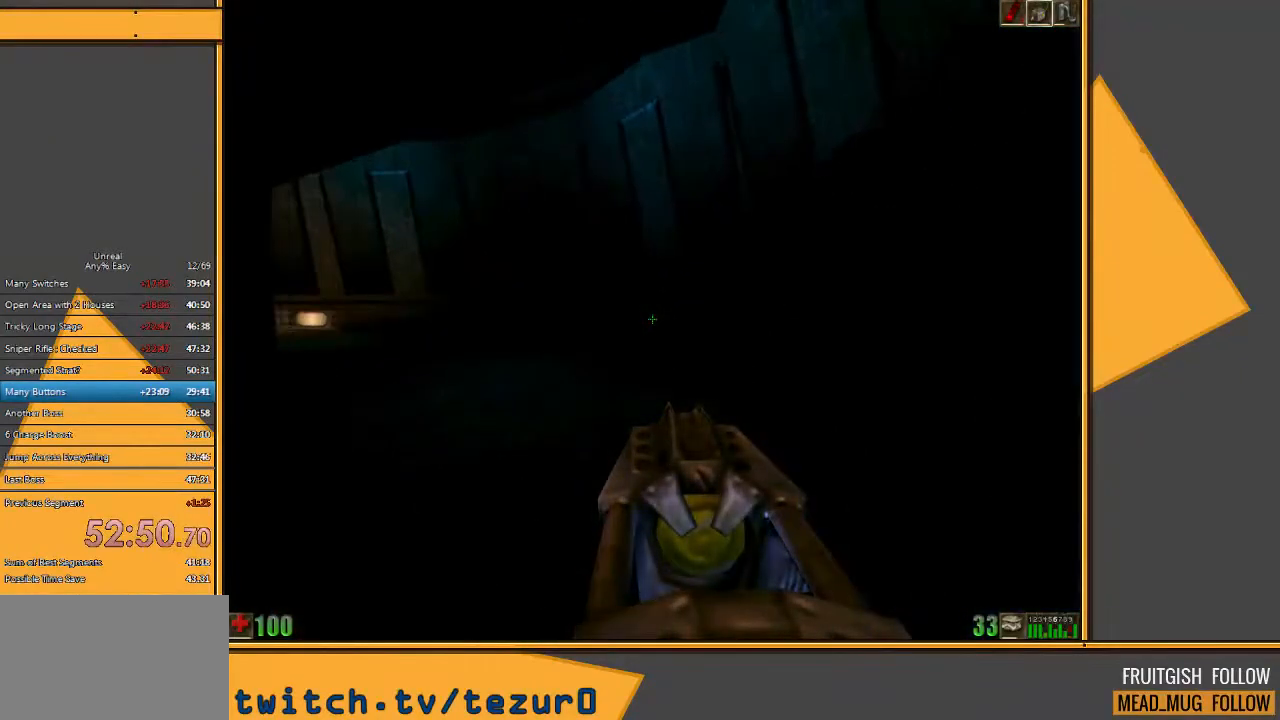
{"keys": ["c", "d", "w"], "mouse": [], "events": [[150, "d", "down"]]}
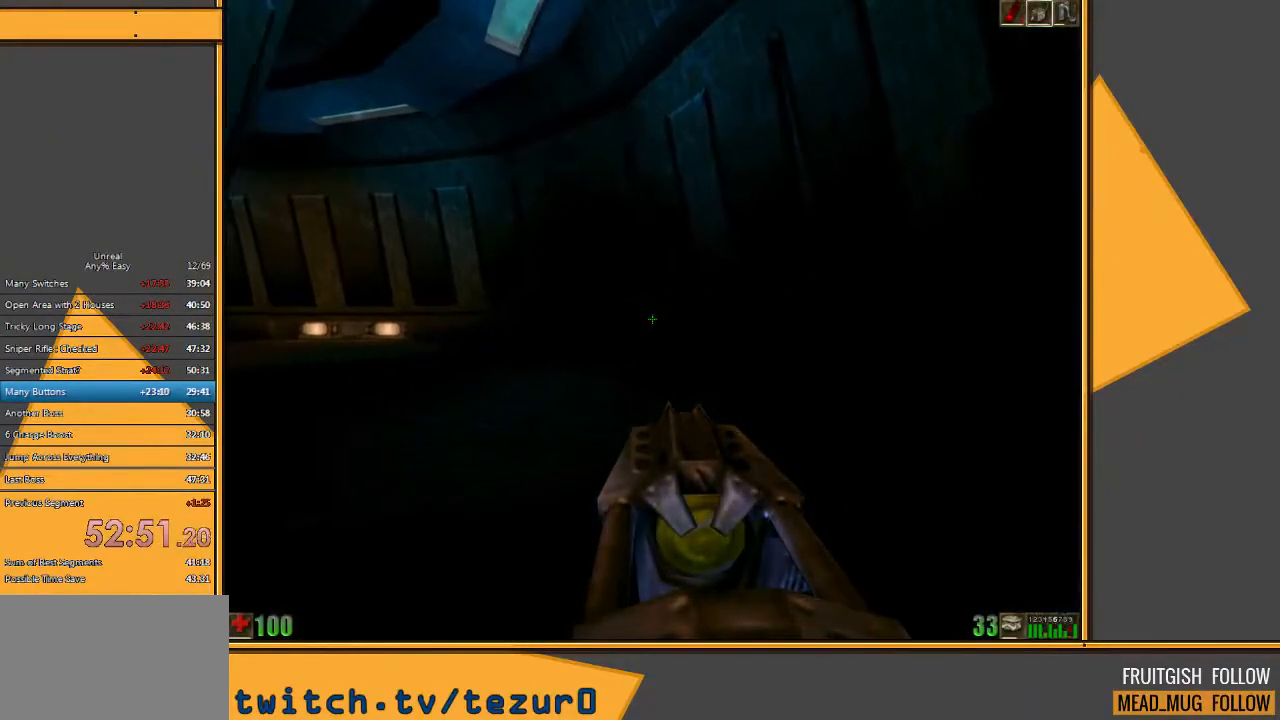
{"keys": ["w"], "mouse": [], "events": [[17, "d", "up"], [200, "c", "up"]]}
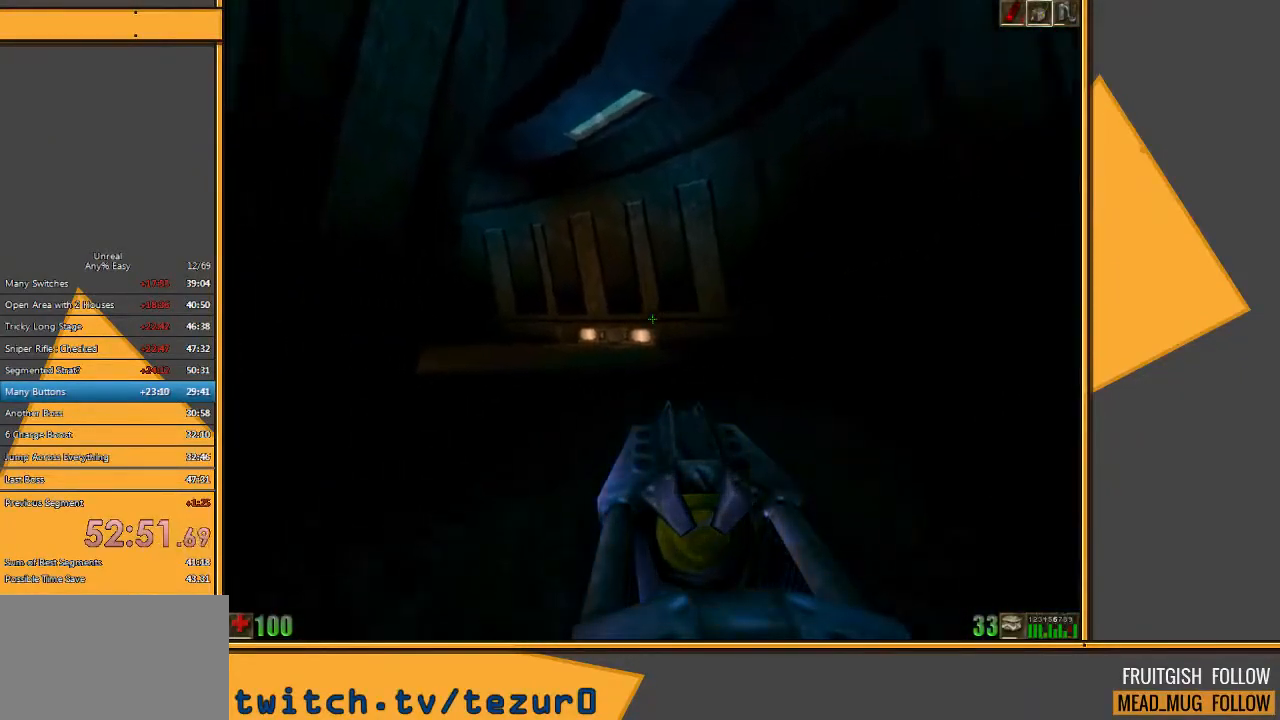
{"keys": ["w"], "mouse": [], "events": [[367, "d", "down"], [450, "d", "up"]]}